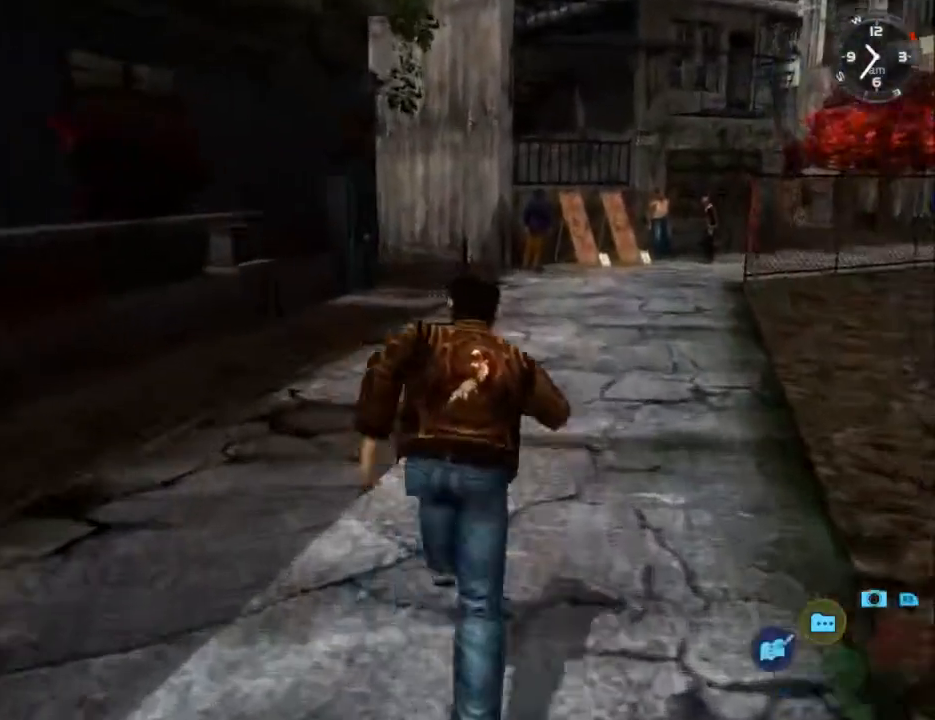
Gameplay with a controller (Xbox layout); each line is a JSON object with the inputs held at the frame after it. "events" lists button and stick changes between this image and that frame as [ms after this image, input, new state], when the widget could be followed in between.
{"buttons": ["L2", "DPAD_LEFT"], "left_stick": "center", "right_stick": "down", "events": [[433, "DPAD_LEFT", "down"]]}
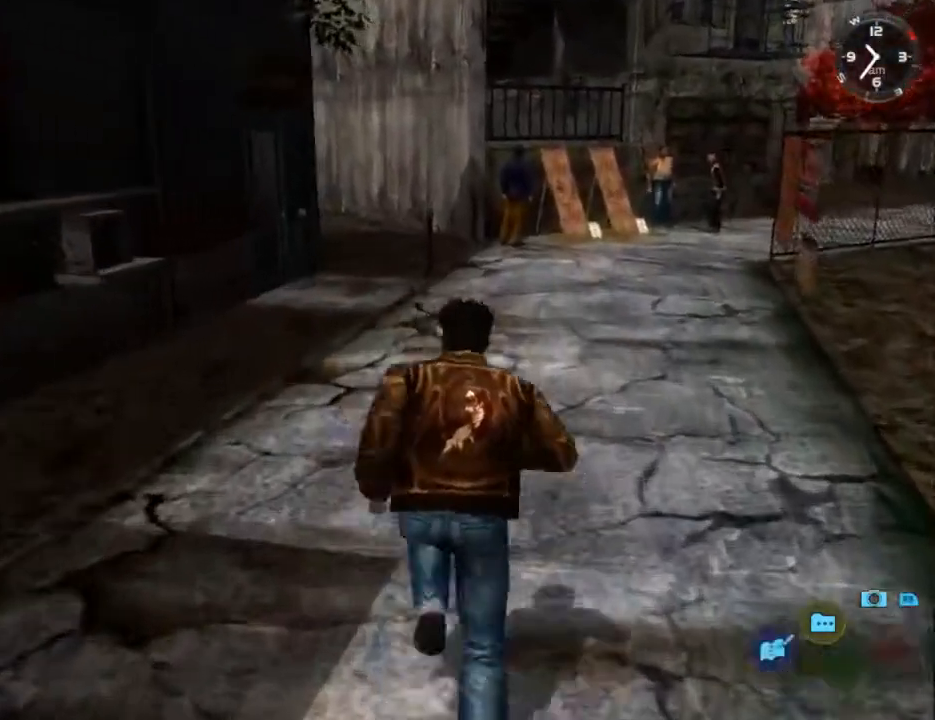
{"buttons": ["L2"], "left_stick": "center", "right_stick": "down", "events": [[33, "DPAD_LEFT", "up"]]}
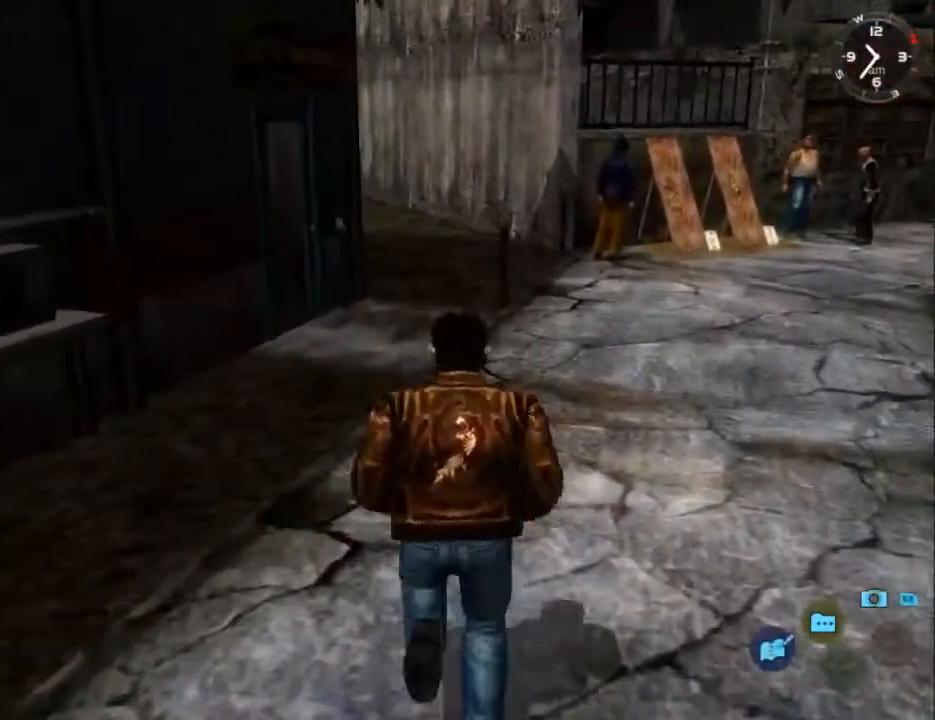
{"buttons": ["L2", "DPAD_LEFT"], "left_stick": "center", "right_stick": "center", "events": [[67, "right_stick", "center"], [133, "DPAD_LEFT", "down"], [200, "DPAD_LEFT", "up"], [500, "DPAD_LEFT", "down"]]}
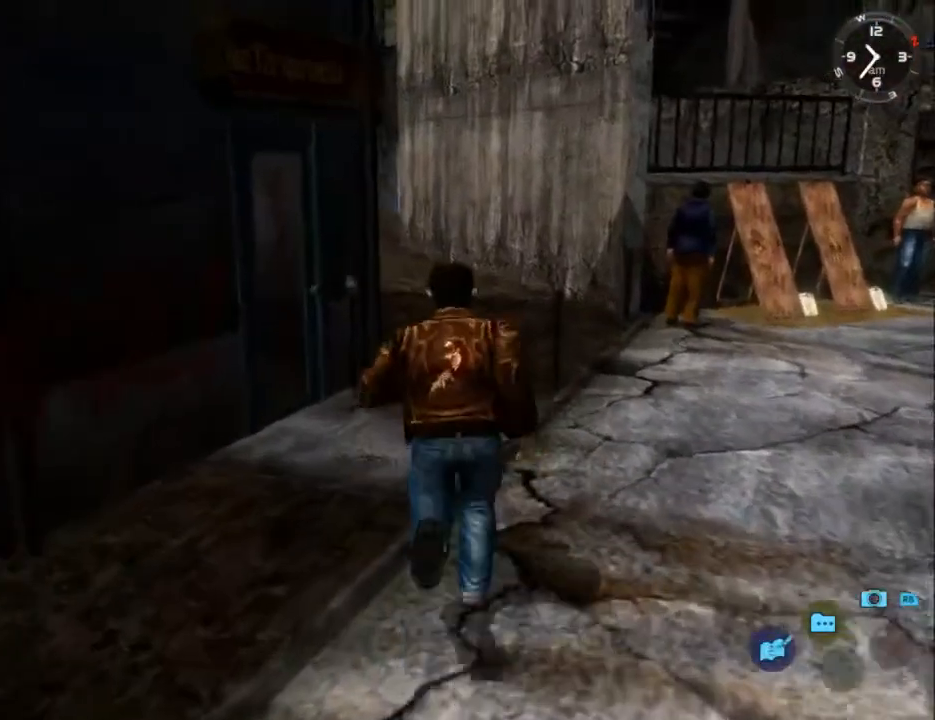
{"buttons": ["L2", "DPAD_LEFT"], "left_stick": "center", "right_stick": "center", "events": [[133, "DPAD_LEFT", "up"], [200, "DPAD_LEFT", "down"]]}
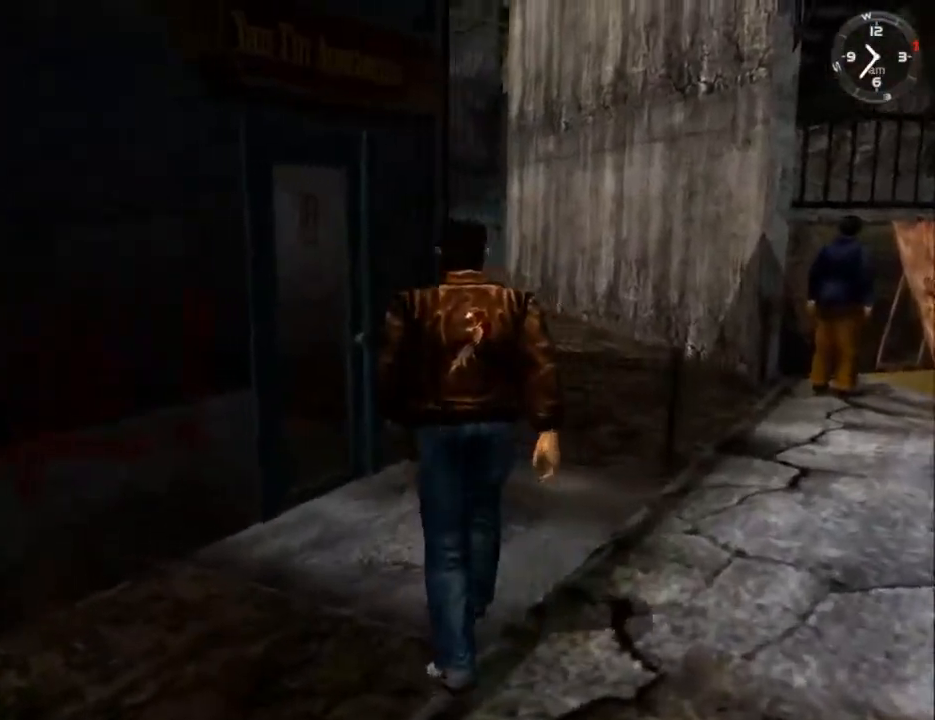
{"buttons": ["B", "L2"], "left_stick": "center", "right_stick": "center", "events": [[33, "DPAD_LEFT", "up"], [467, "B", "down"]]}
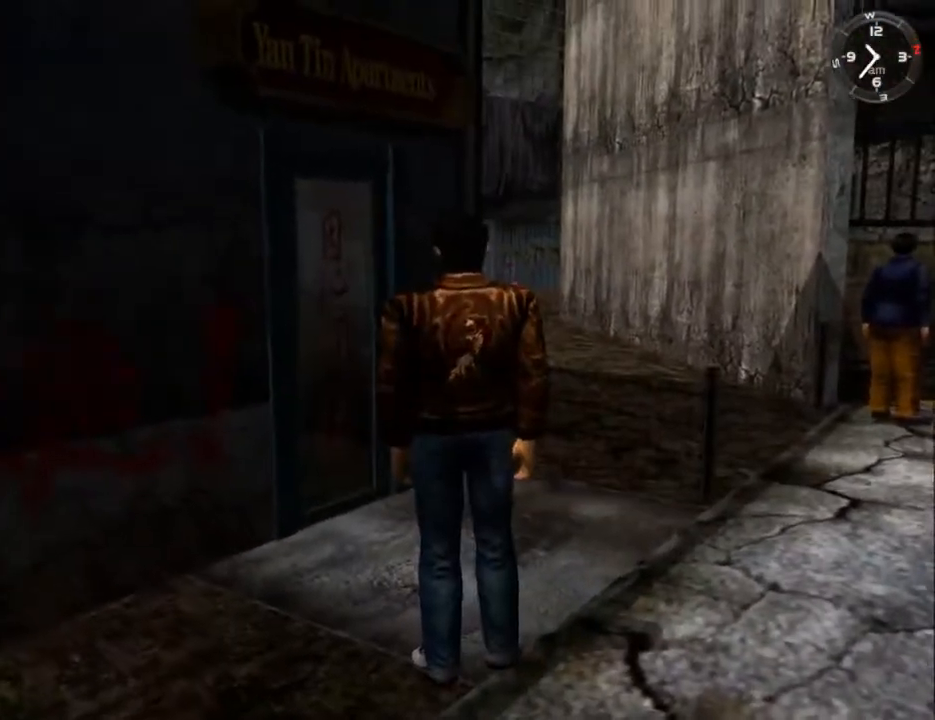
{"buttons": ["B", "L2"], "left_stick": "center", "right_stick": "center", "events": [[67, "B", "up"], [167, "B", "down"], [233, "B", "up"], [300, "B", "down"], [400, "B", "up"], [467, "B", "down"]]}
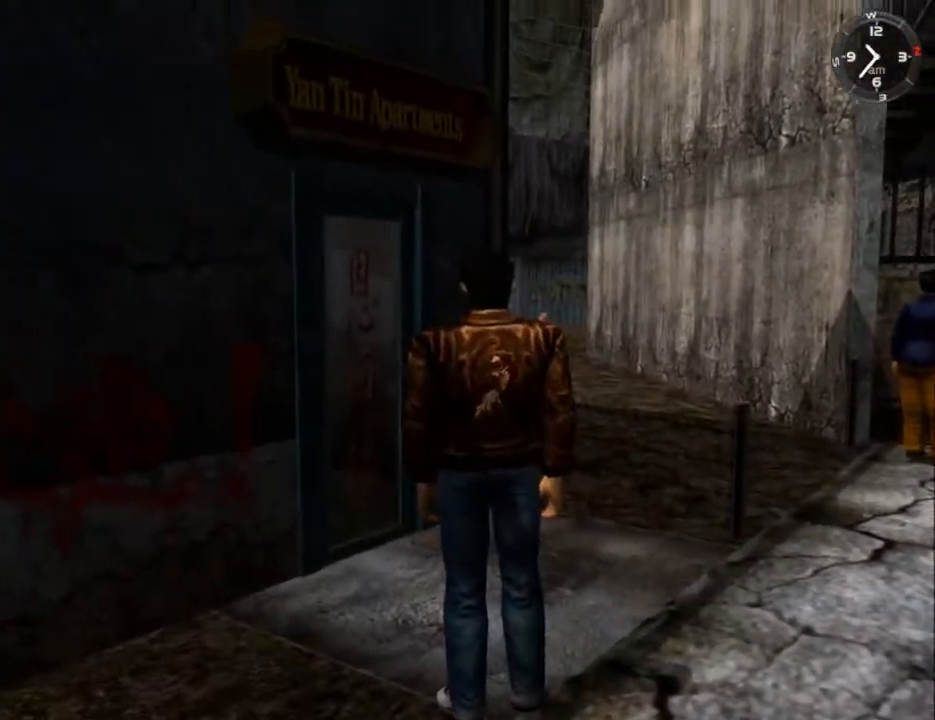
{"buttons": ["B", "L2"], "left_stick": "center", "right_stick": "center", "events": [[67, "B", "up"], [133, "B", "down"], [233, "B", "up"], [300, "B", "down"], [400, "B", "up"], [467, "B", "down"]]}
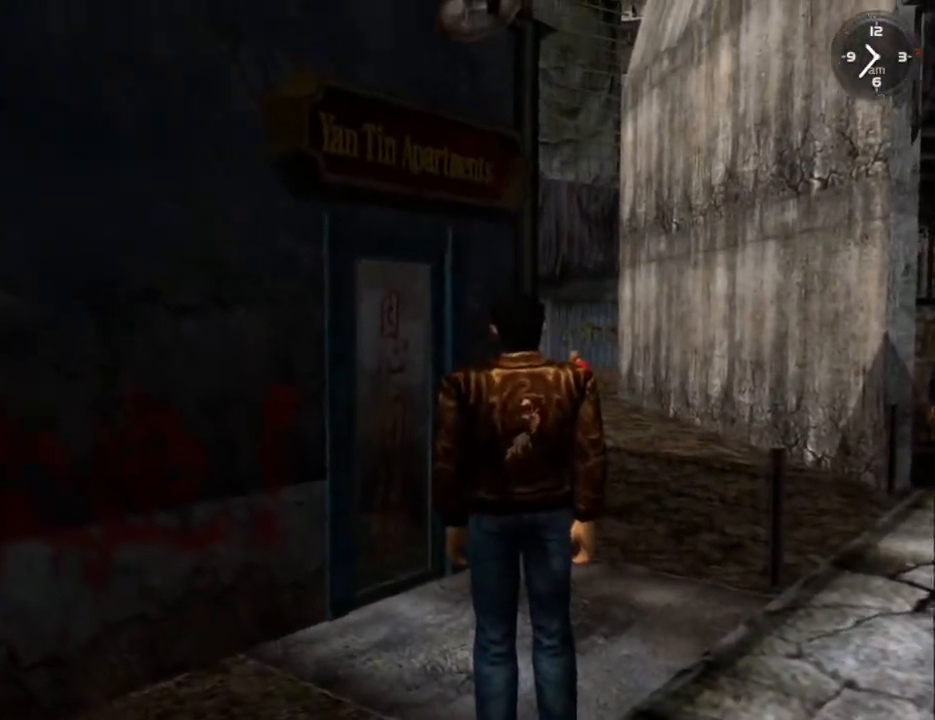
{"buttons": ["B", "L2"], "left_stick": "center", "right_stick": "center", "events": [[67, "B", "up"], [133, "B", "down"], [267, "B", "up"], [333, "B", "down"], [400, "B", "up"], [500, "B", "down"]]}
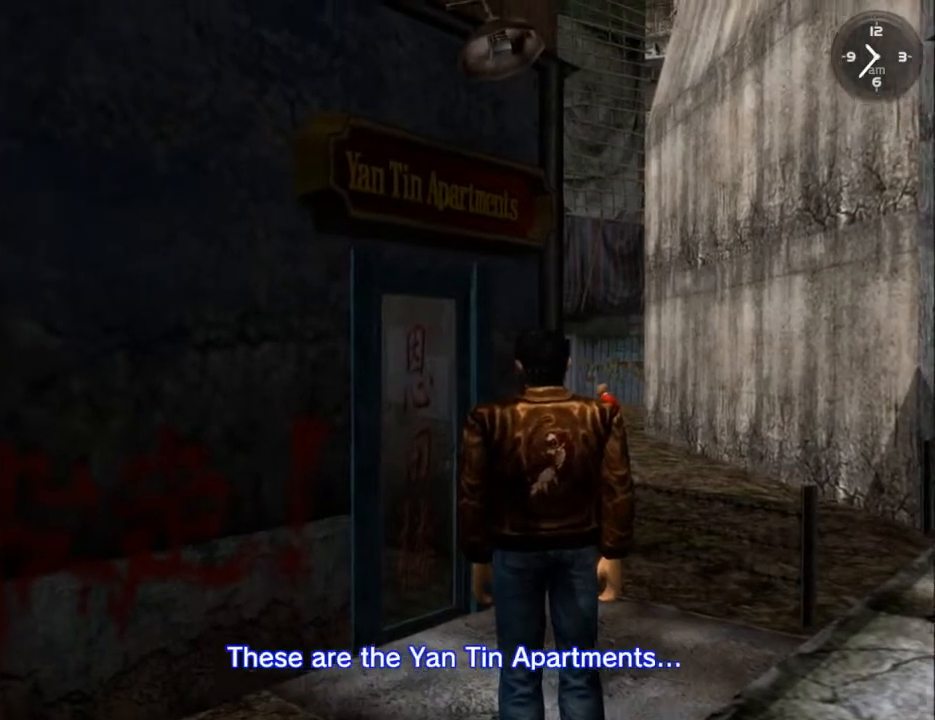
{"buttons": ["B", "L2"], "left_stick": "center", "right_stick": "center", "events": [[100, "B", "up"], [200, "B", "down"], [267, "B", "up"], [333, "B", "down"], [433, "B", "up"], [500, "B", "down"]]}
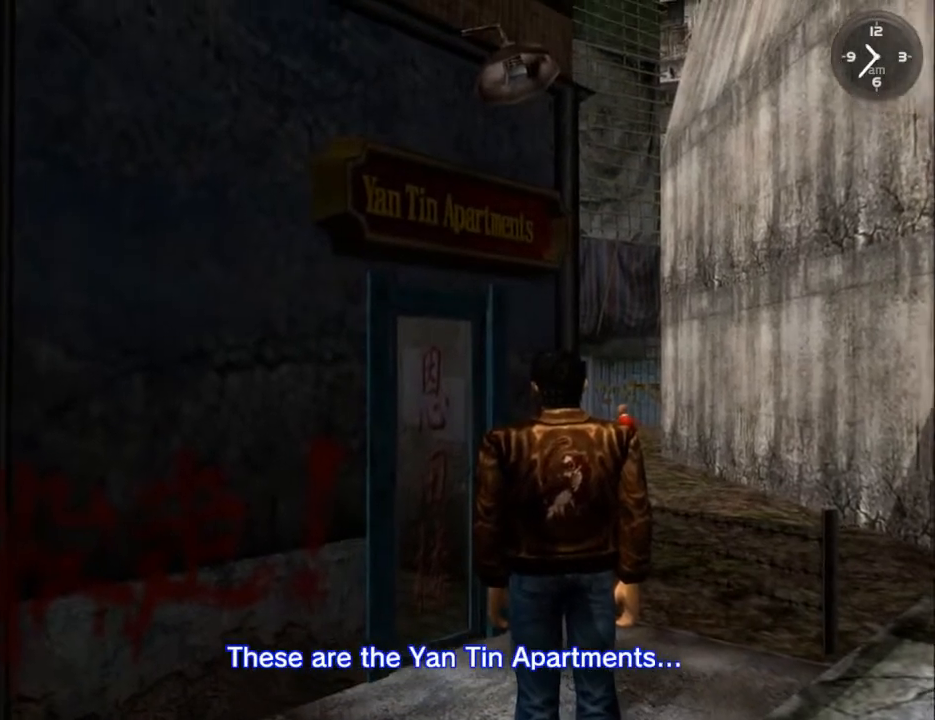
{"buttons": ["L2"], "left_stick": "center", "right_stick": "center", "events": [[133, "B", "up"], [200, "B", "down"], [300, "B", "up"], [367, "B", "down"], [467, "B", "up"]]}
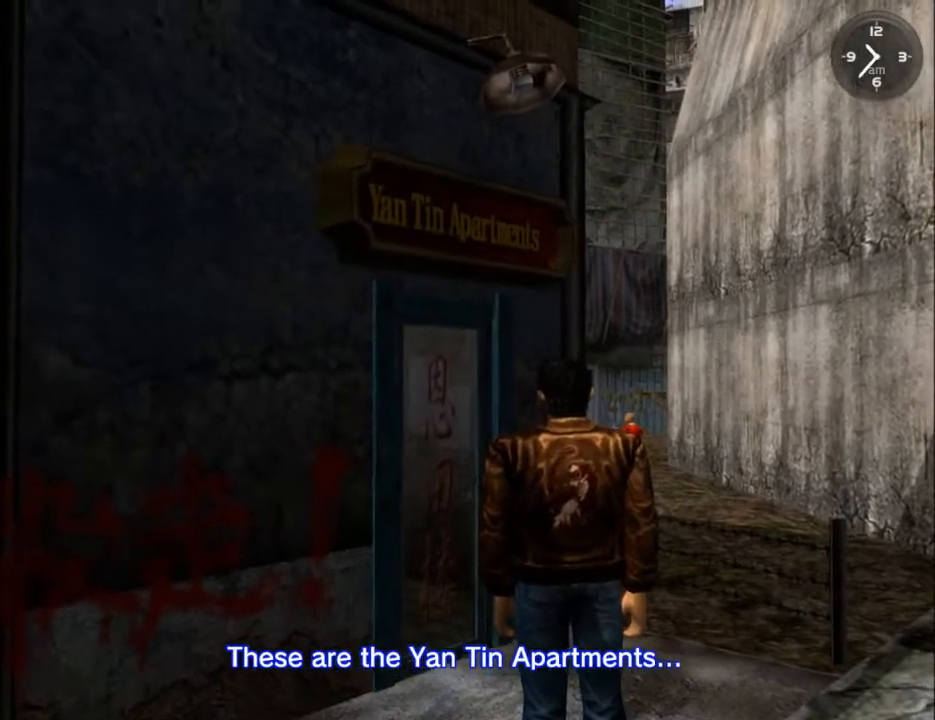
{"buttons": ["L2"], "left_stick": "center", "right_stick": "center", "events": [[67, "B", "down"], [167, "B", "up"], [233, "B", "down"], [300, "B", "up"]]}
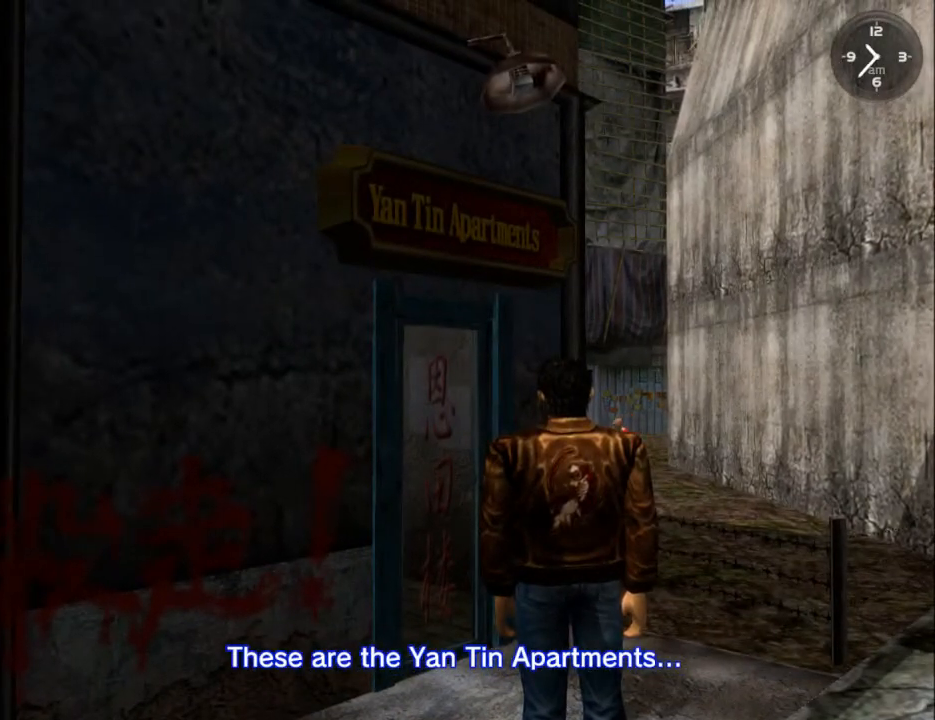
{"buttons": ["L2"], "left_stick": "center", "right_stick": "center", "events": []}
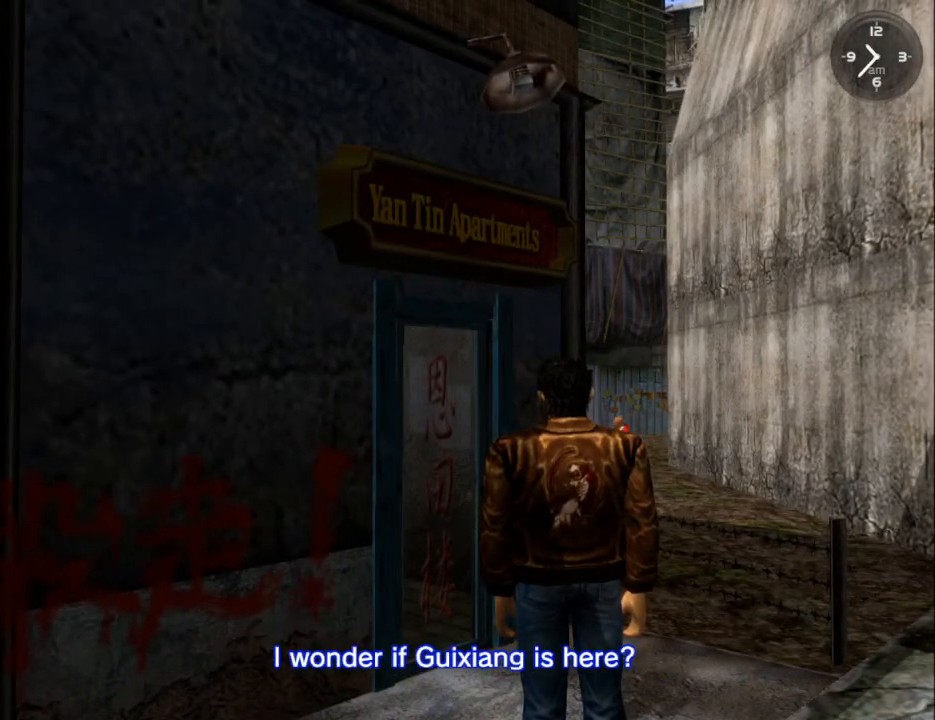
{"buttons": ["L2"], "left_stick": "center", "right_stick": "center", "events": []}
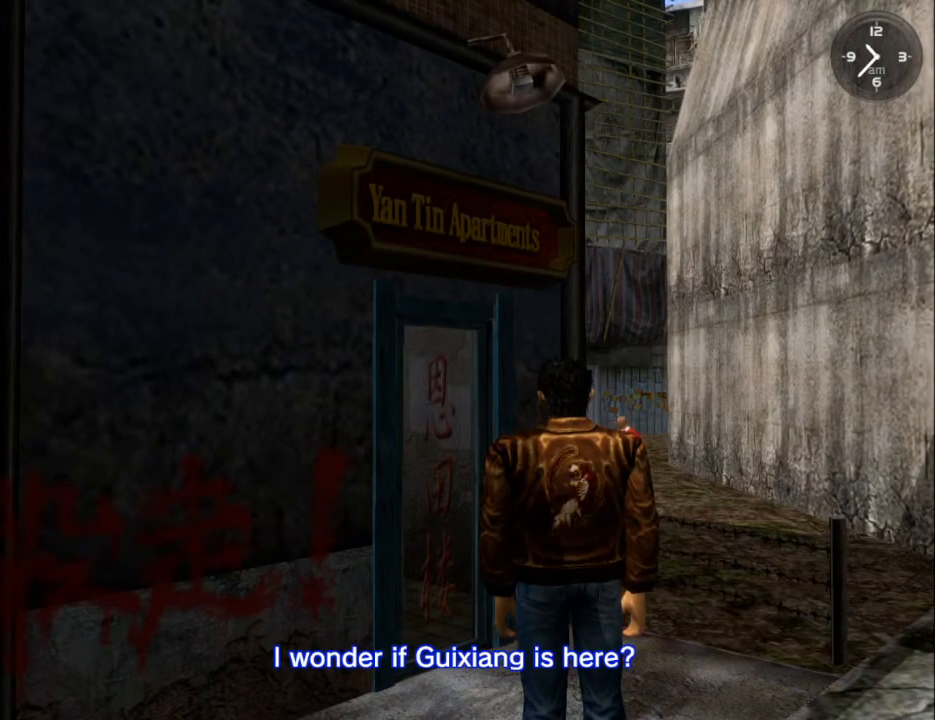
{"buttons": ["L2"], "left_stick": "center", "right_stick": "center", "events": []}
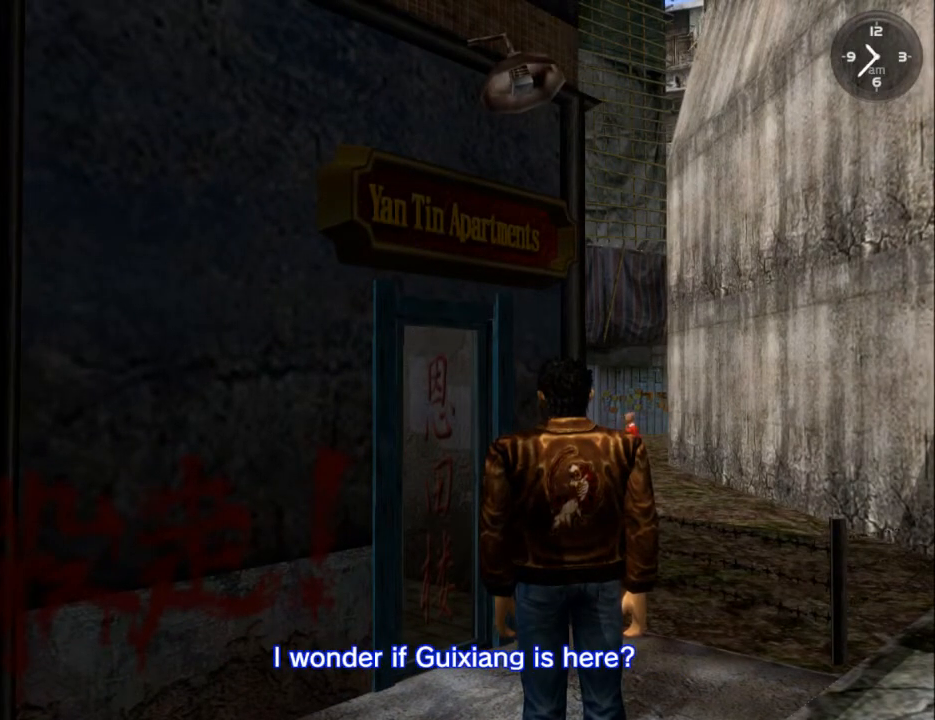
{"buttons": ["L2"], "left_stick": "center", "right_stick": "center", "events": []}
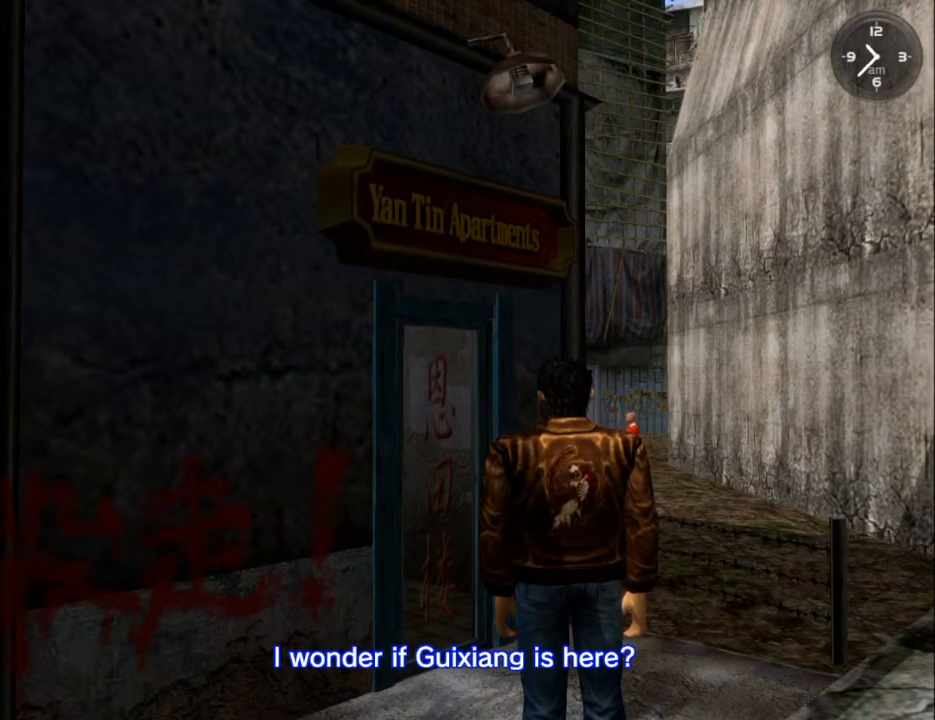
{"buttons": ["L2"], "left_stick": "center", "right_stick": "center", "events": []}
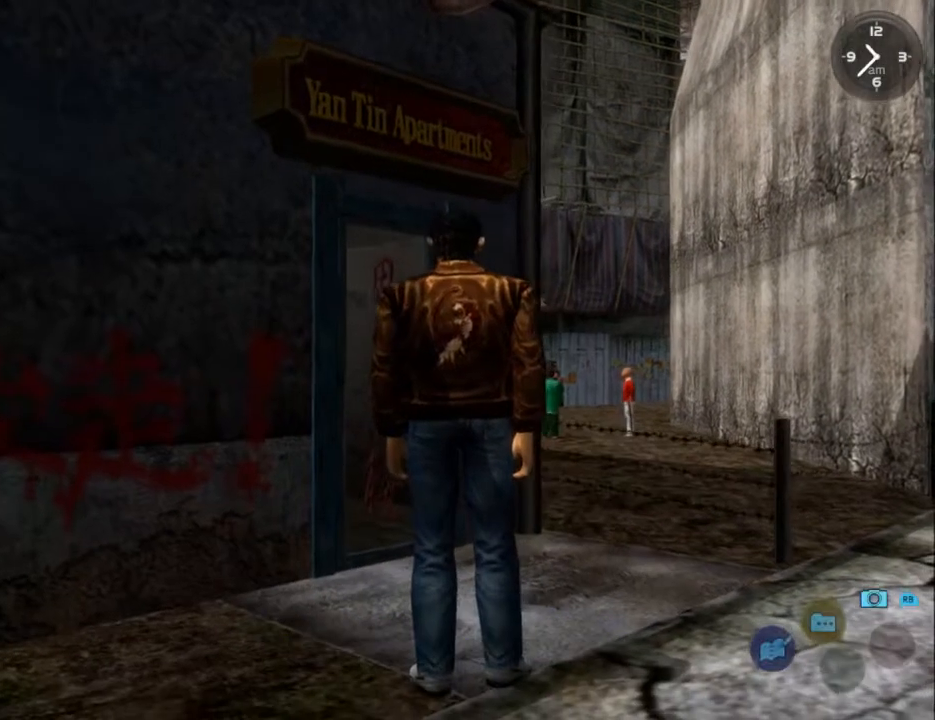
{"buttons": ["L2"], "left_stick": "center", "right_stick": "center", "events": []}
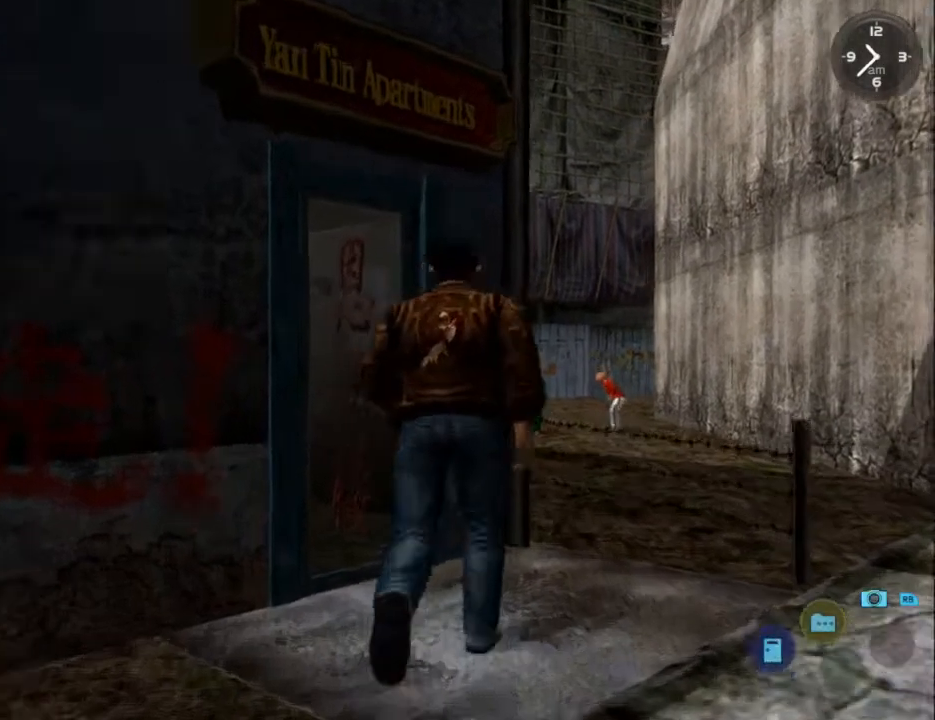
{"buttons": ["DPAD_DOWN", "DPAD_LEFT"], "left_stick": "center", "right_stick": "center", "events": [[133, "DPAD_DOWN", "down"], [133, "DPAD_LEFT", "down"], [267, "X", "down"], [433, "X", "up"], [500, "L2", "up"]]}
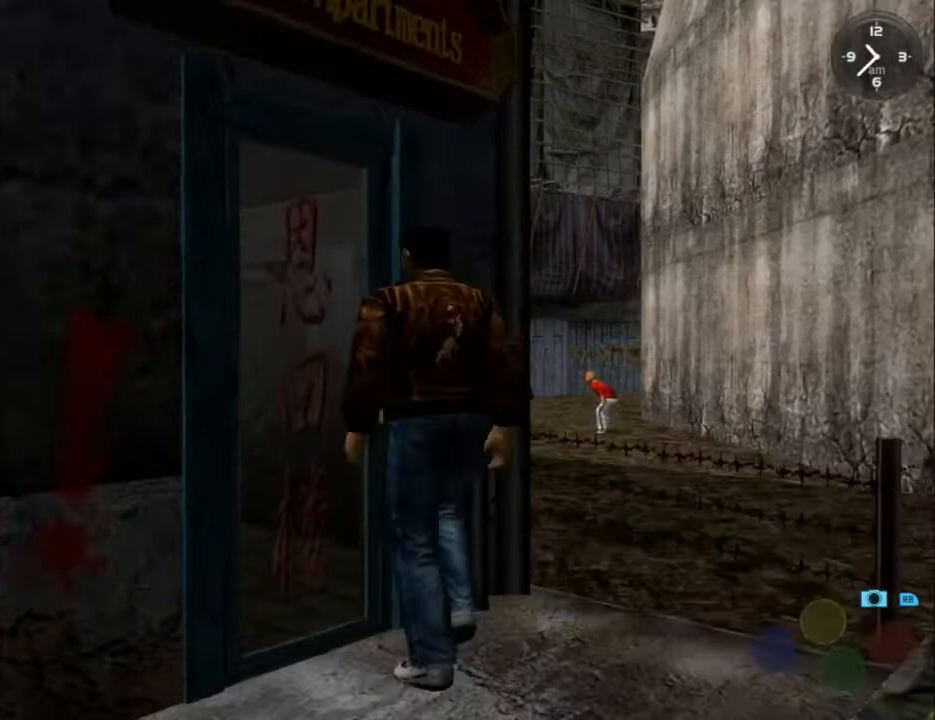
{"buttons": ["L2"], "left_stick": "center", "right_stick": "center", "events": [[67, "DPAD_DOWN", "up"], [67, "DPAD_LEFT", "up"], [433, "L2", "down"]]}
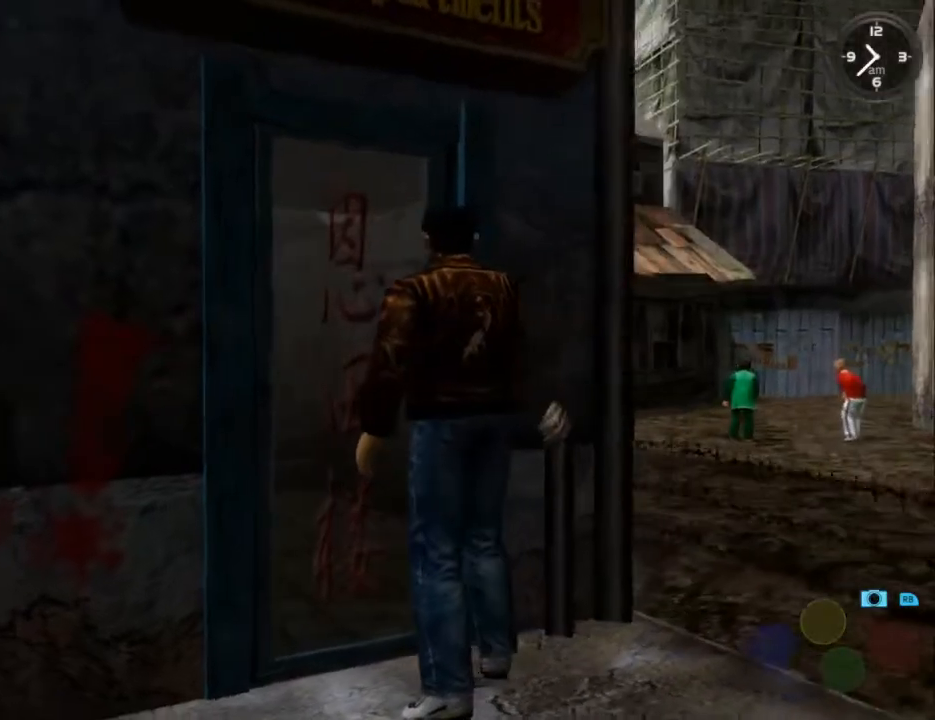
{"buttons": ["L2"], "left_stick": "center", "right_stick": "center", "events": []}
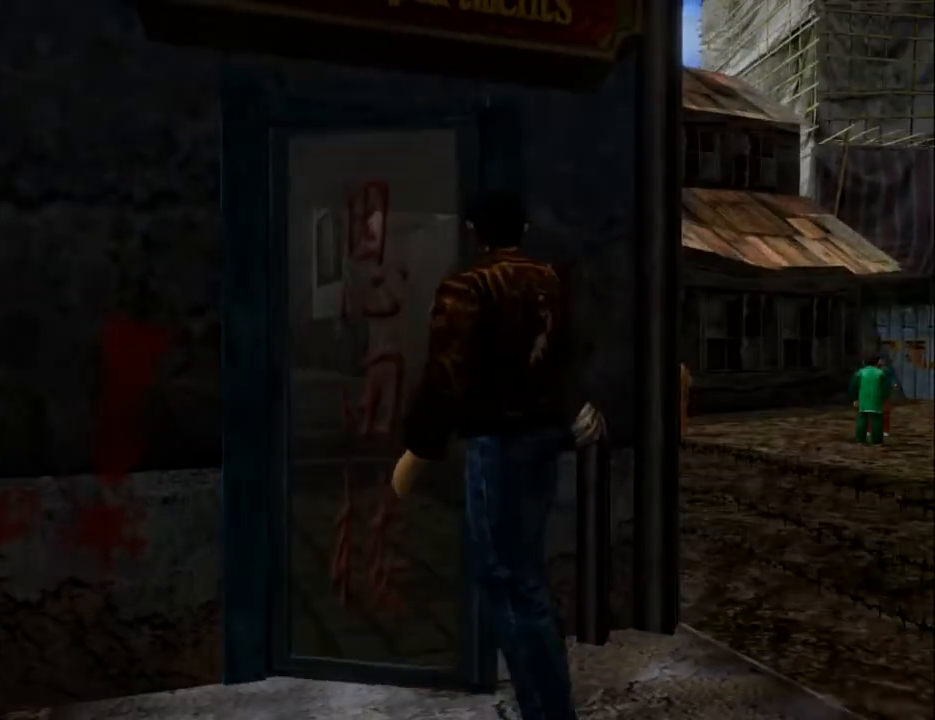
{"buttons": ["L2"], "left_stick": "center", "right_stick": "center", "events": []}
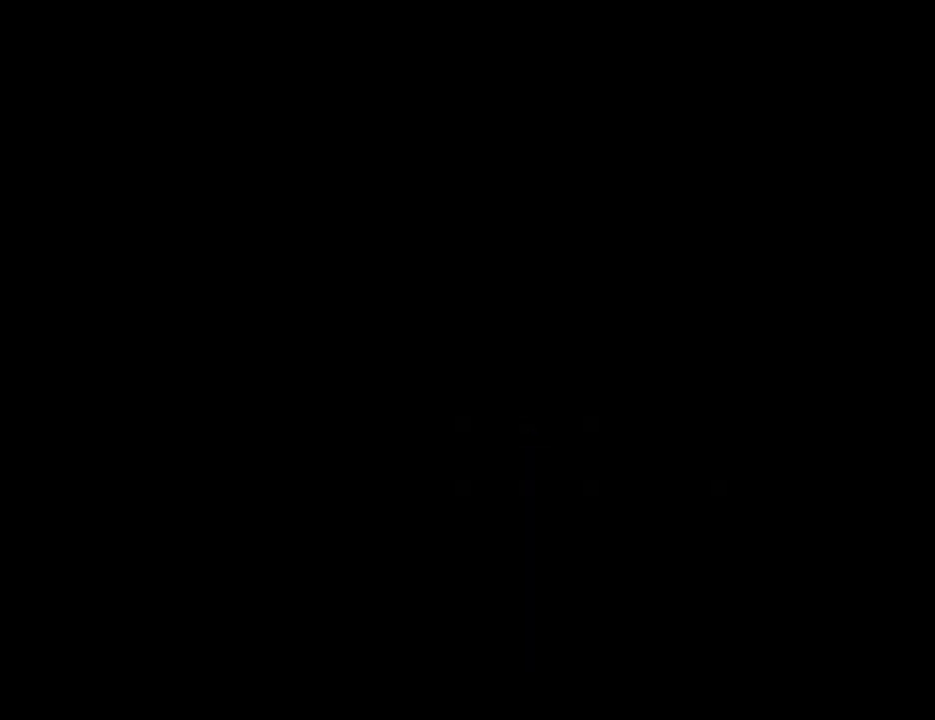
{"buttons": ["L2"], "left_stick": "center", "right_stick": "center", "events": []}
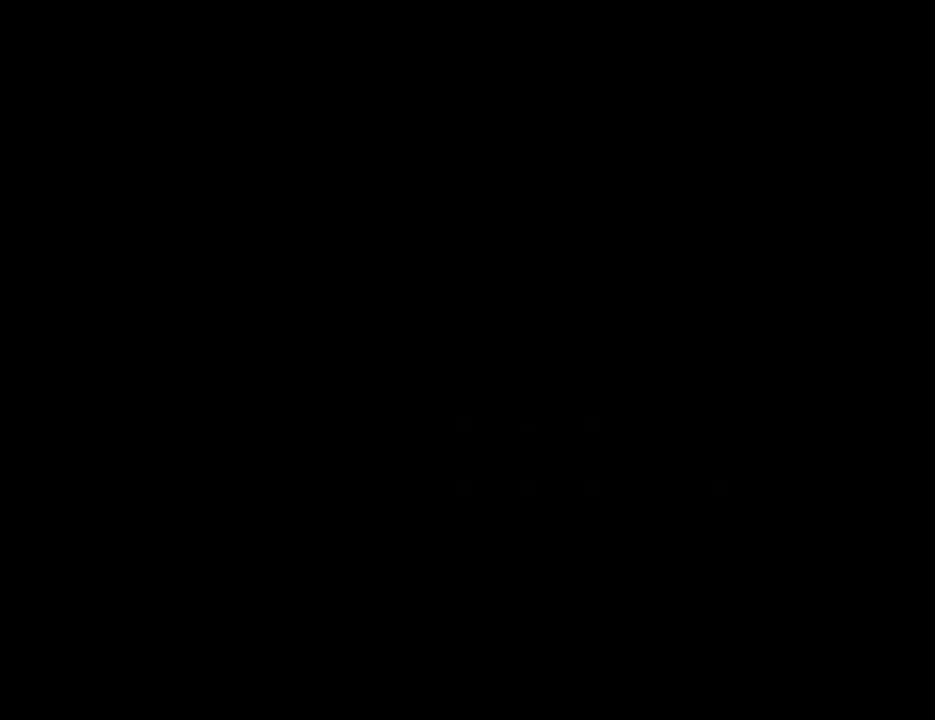
{"buttons": ["L2"], "left_stick": "center", "right_stick": "center", "events": []}
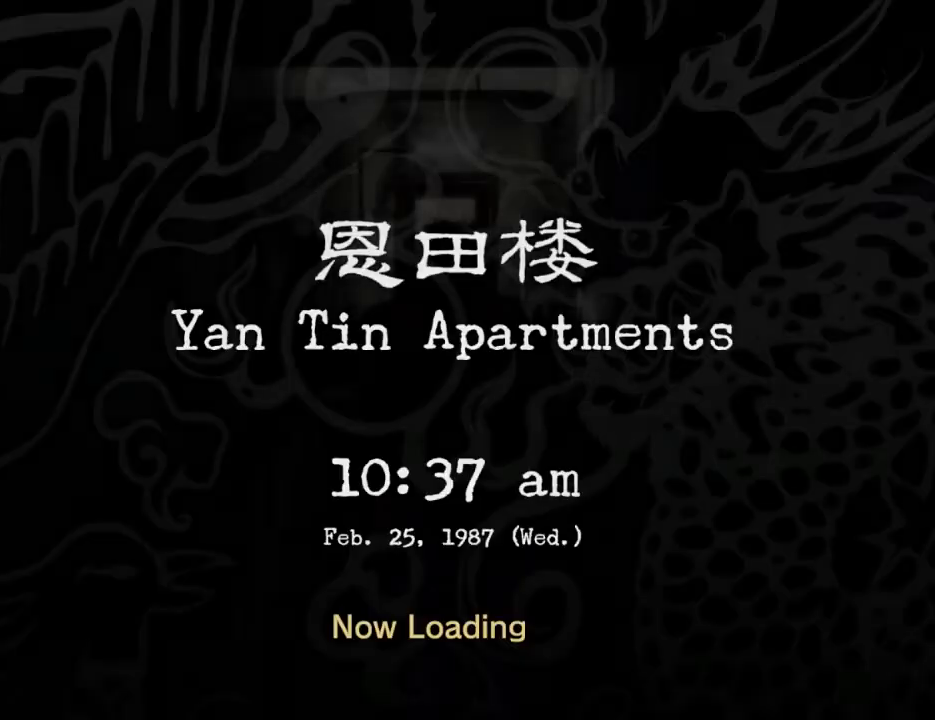
{"buttons": ["L2"], "left_stick": "center", "right_stick": "center", "events": []}
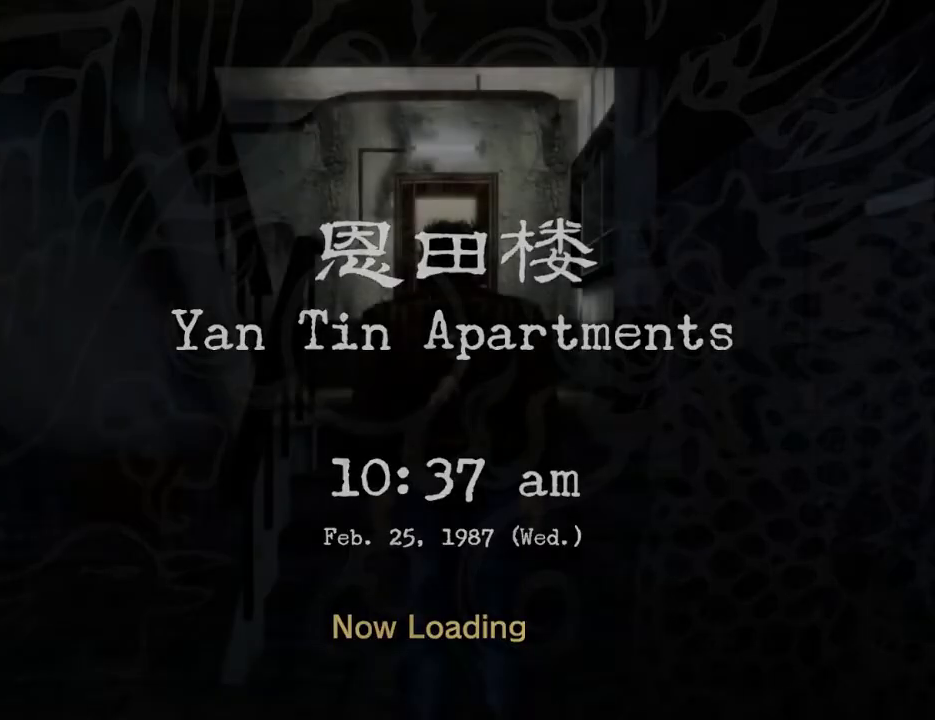
{"buttons": ["L2"], "left_stick": "center", "right_stick": "center", "events": []}
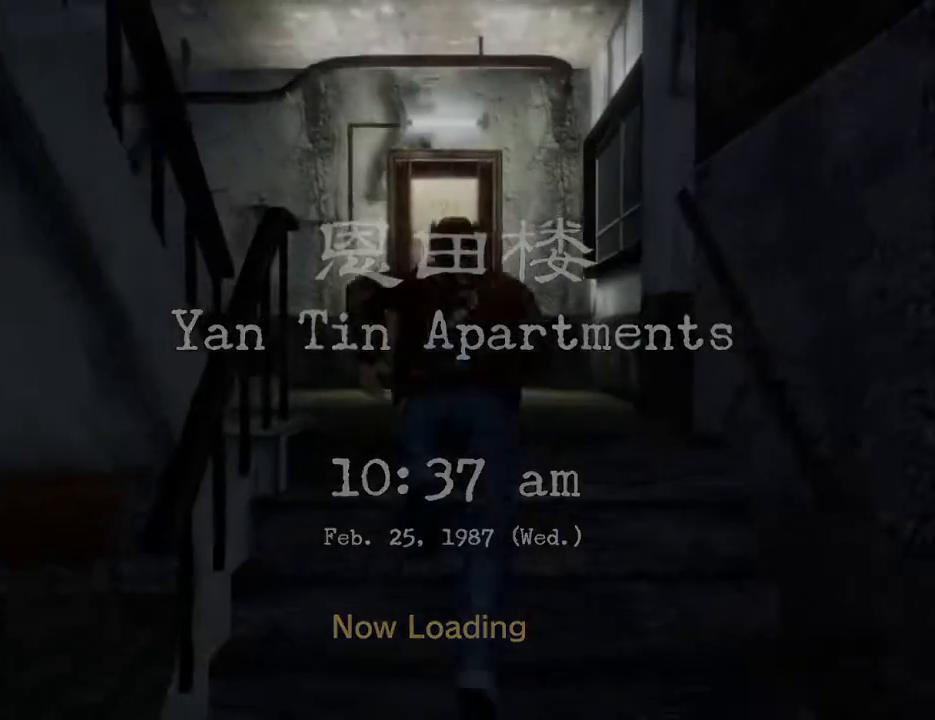
{"buttons": ["L2"], "left_stick": "center", "right_stick": "center", "events": []}
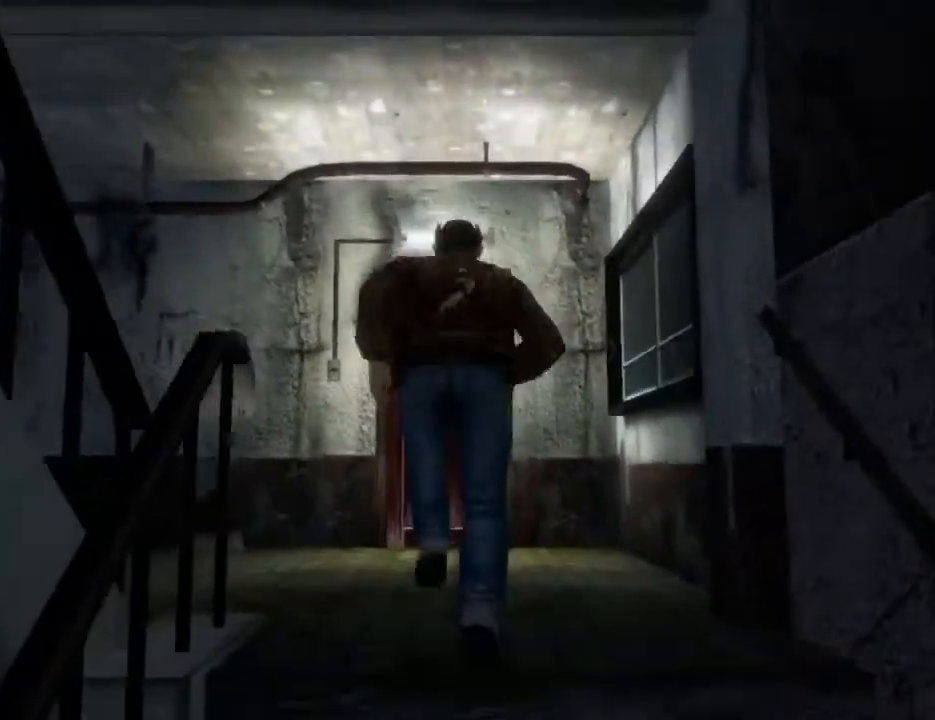
{"buttons": ["L2"], "left_stick": "center", "right_stick": "center", "events": []}
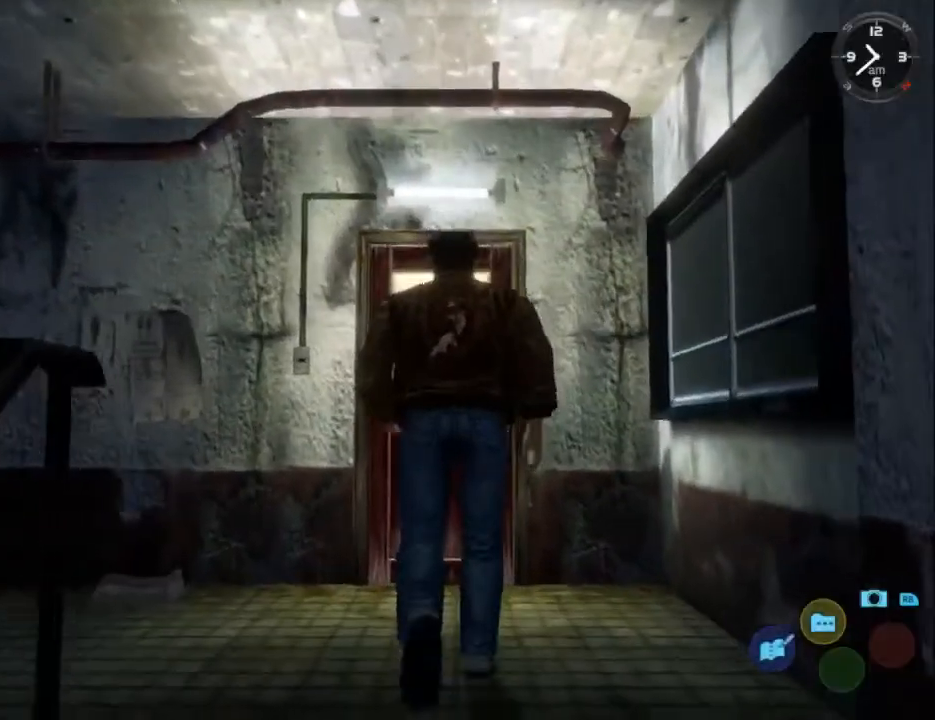
{"buttons": ["L2"], "left_stick": "center", "right_stick": "center", "events": [[367, "X", "down"], [467, "X", "up"]]}
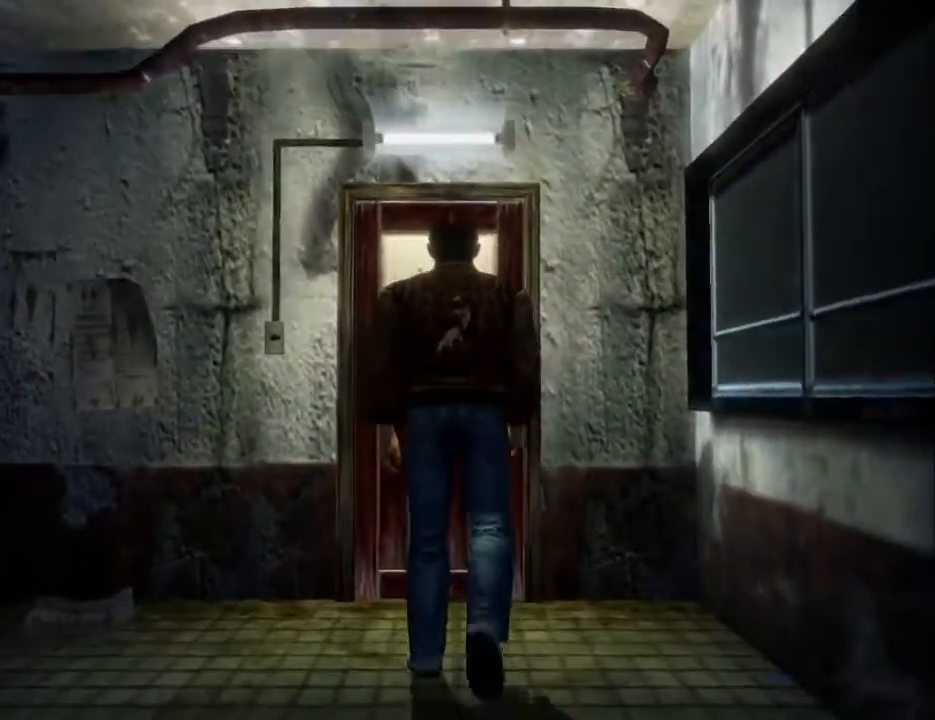
{"buttons": [], "left_stick": "center", "right_stick": "center", "events": [[67, "B", "down"], [67, "L2", "up"], [167, "B", "up"], [233, "B", "down"], [300, "B", "up"], [400, "B", "down"], [467, "B", "up"]]}
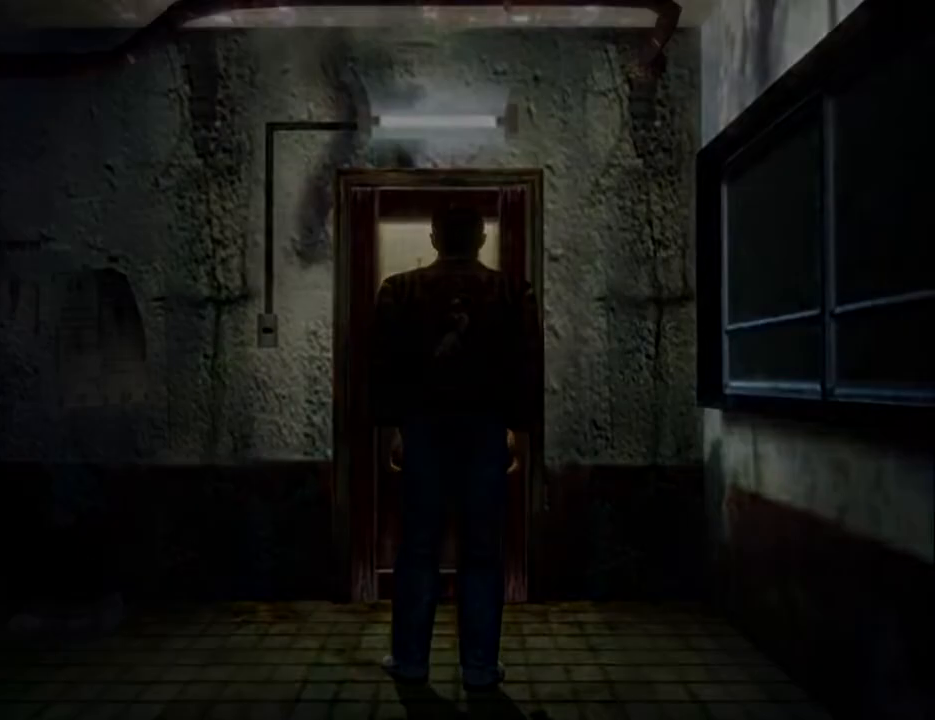
{"buttons": [], "left_stick": "center", "right_stick": "center", "events": [[67, "B", "down"], [133, "B", "up"], [233, "B", "down"], [300, "B", "up"], [367, "B", "down"], [433, "B", "up"]]}